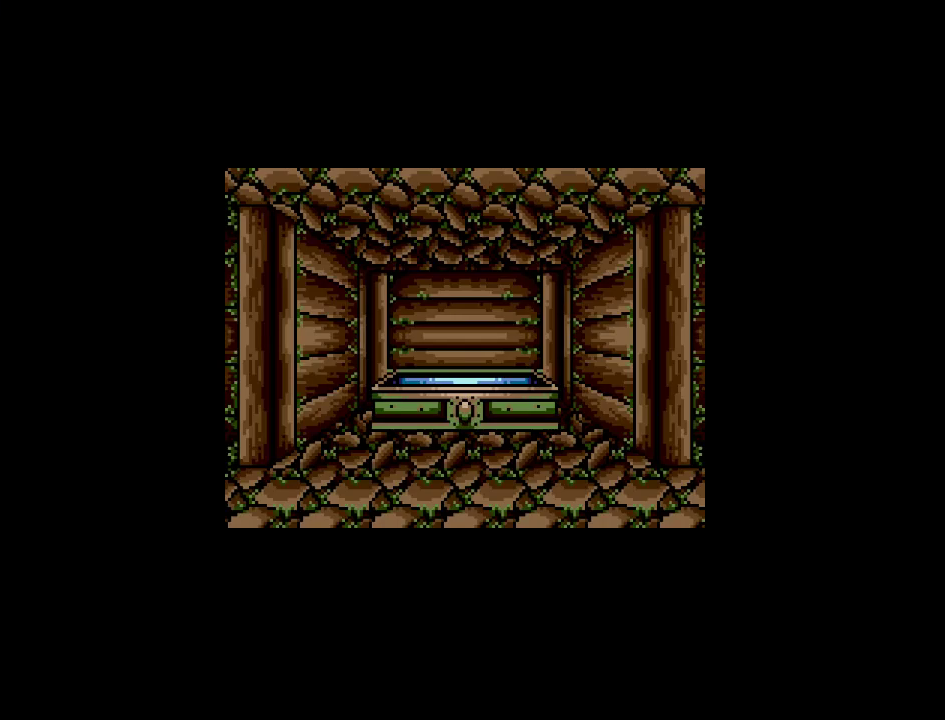
Gameplay with a controller (Nintendo layout); each line is a JSON object with the inputs held at the frame after it. "events" lists button and stick changes between this image and that frame as [ms after this image, input, new state], when the widget could be followed in between. Not read: L3 R3.
{"buttons": ["DPAD_RIGHT"], "events": [[367, "DPAD_RIGHT", "down"]]}
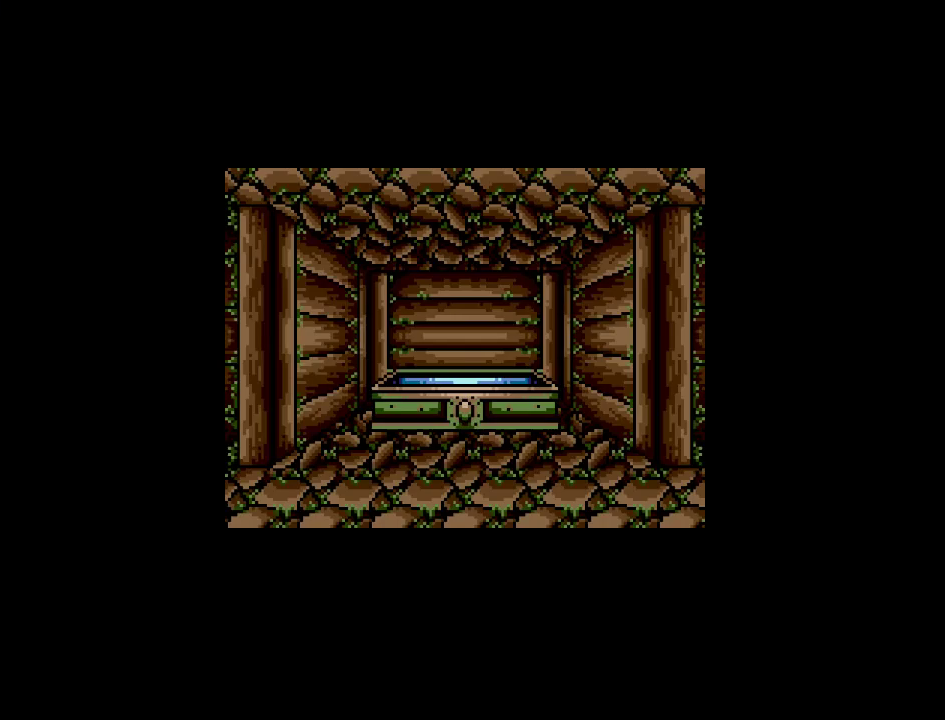
{"buttons": [], "events": [[50, "DPAD_RIGHT", "up"]]}
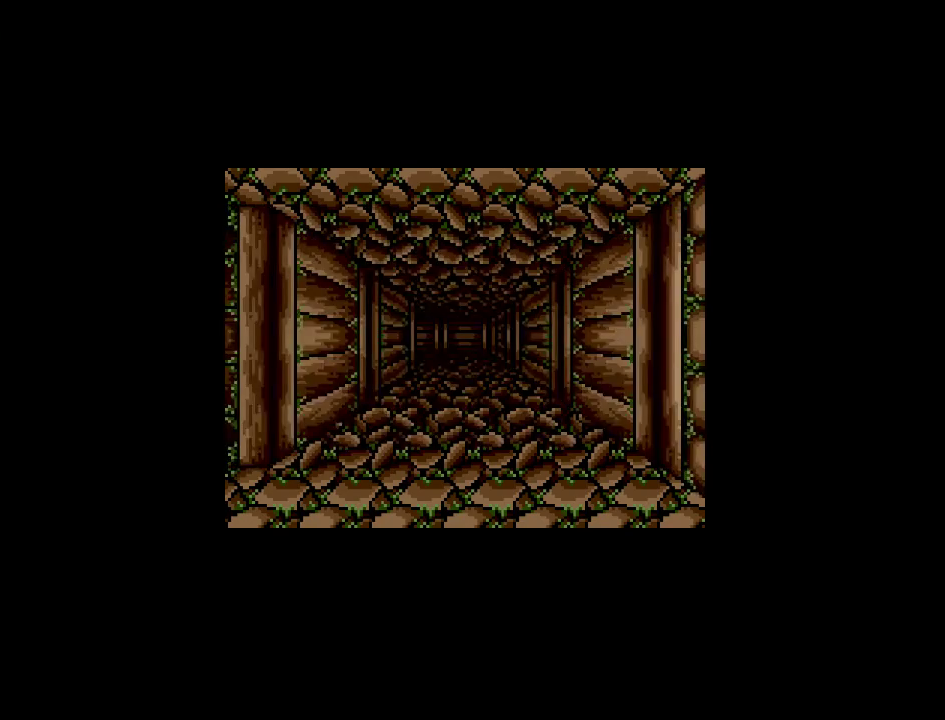
{"buttons": ["DPAD_UP"], "events": [[450, "DPAD_UP", "down"]]}
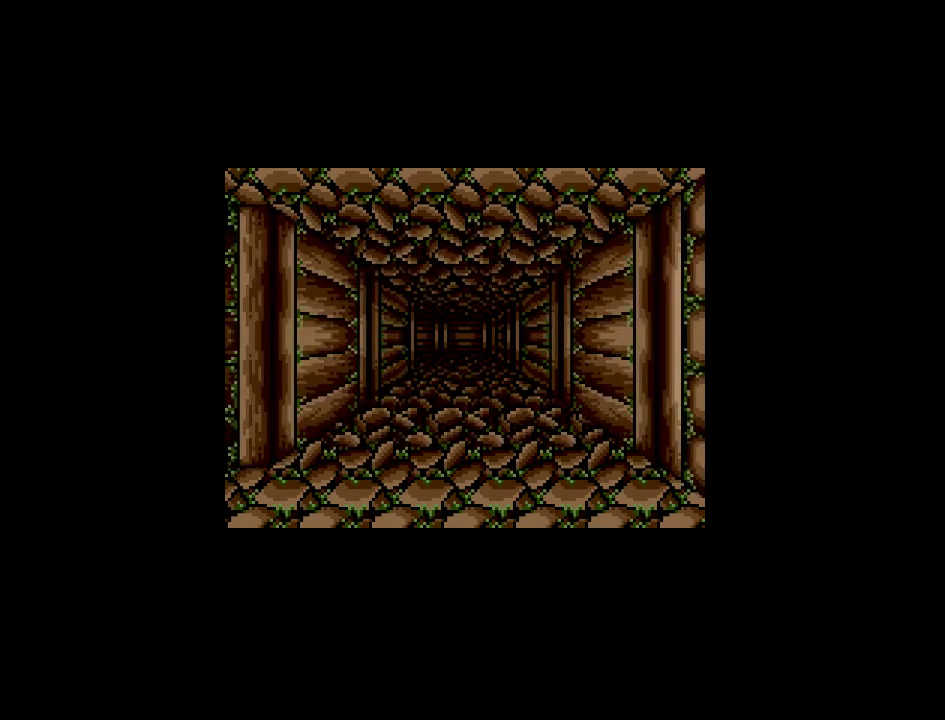
{"buttons": ["DPAD_UP"], "events": []}
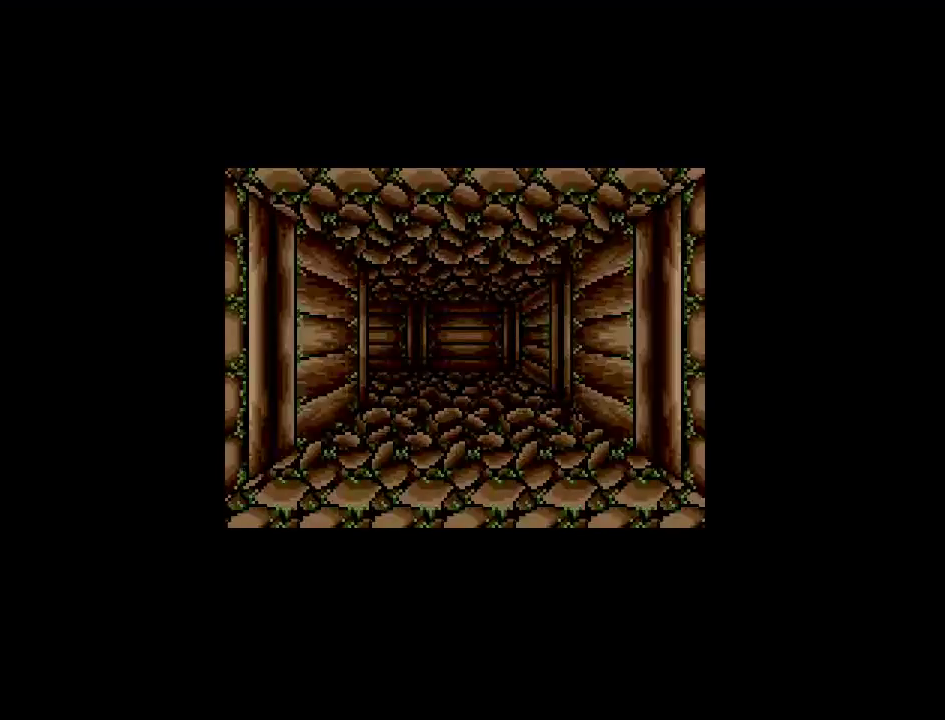
{"buttons": [], "events": [[450, "DPAD_UP", "up"]]}
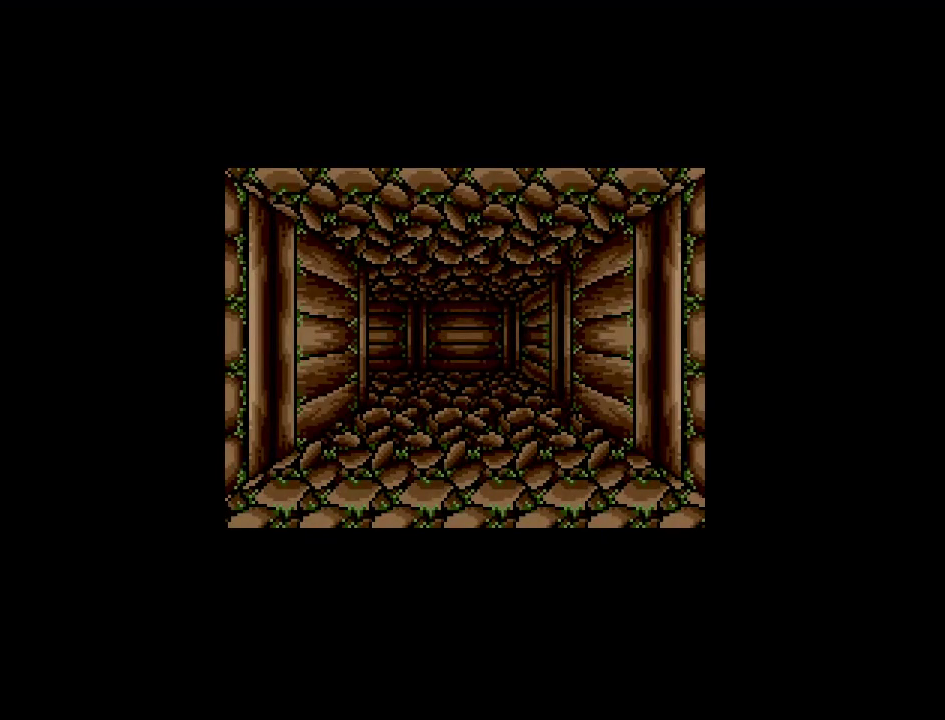
{"buttons": [], "events": []}
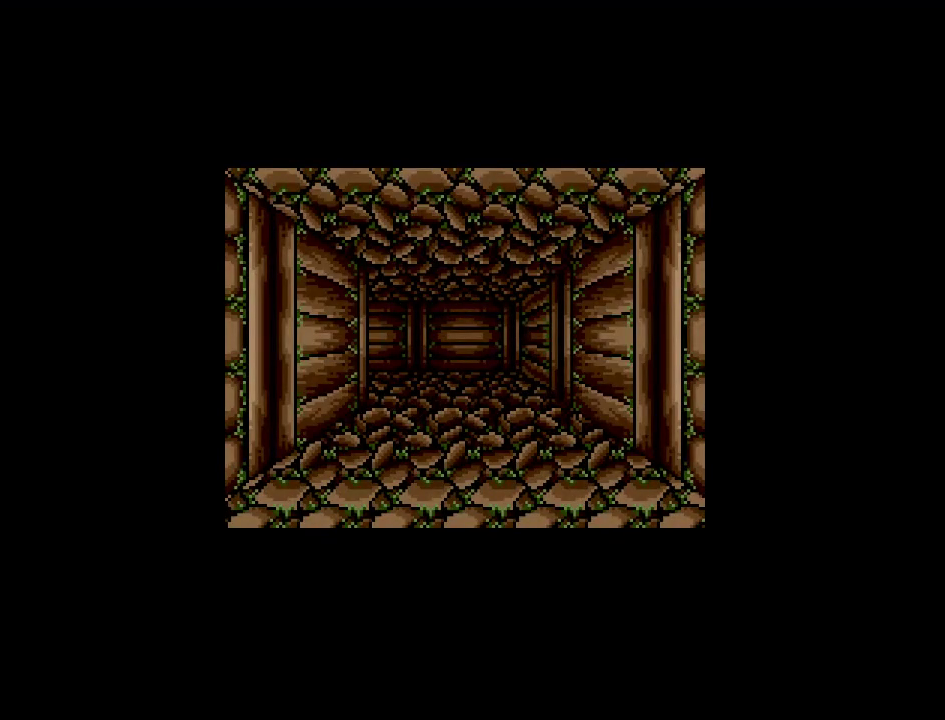
{"buttons": [], "events": []}
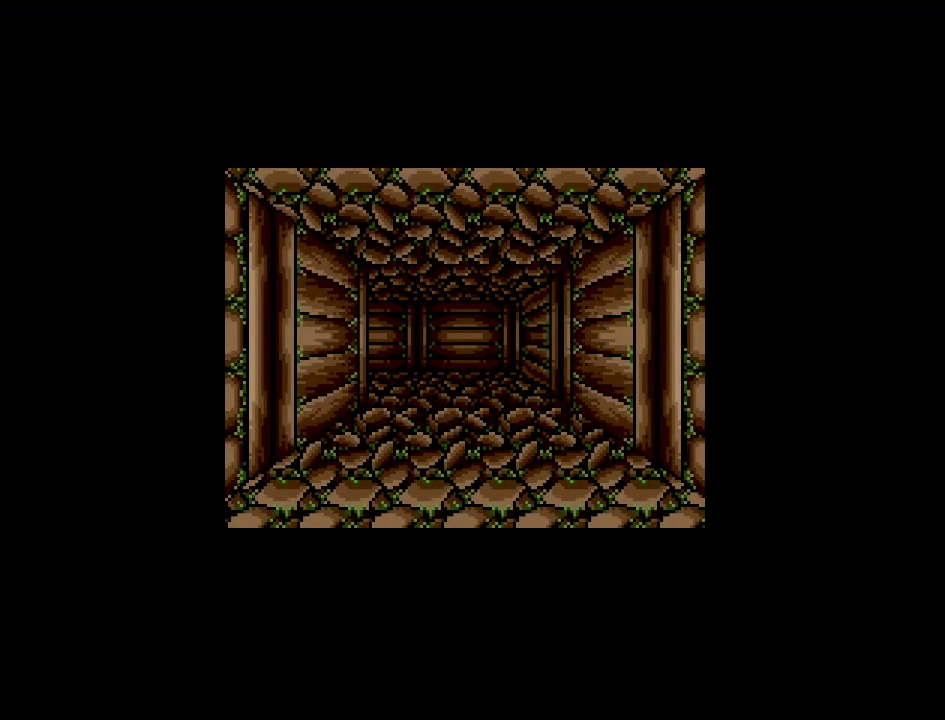
{"buttons": [], "events": []}
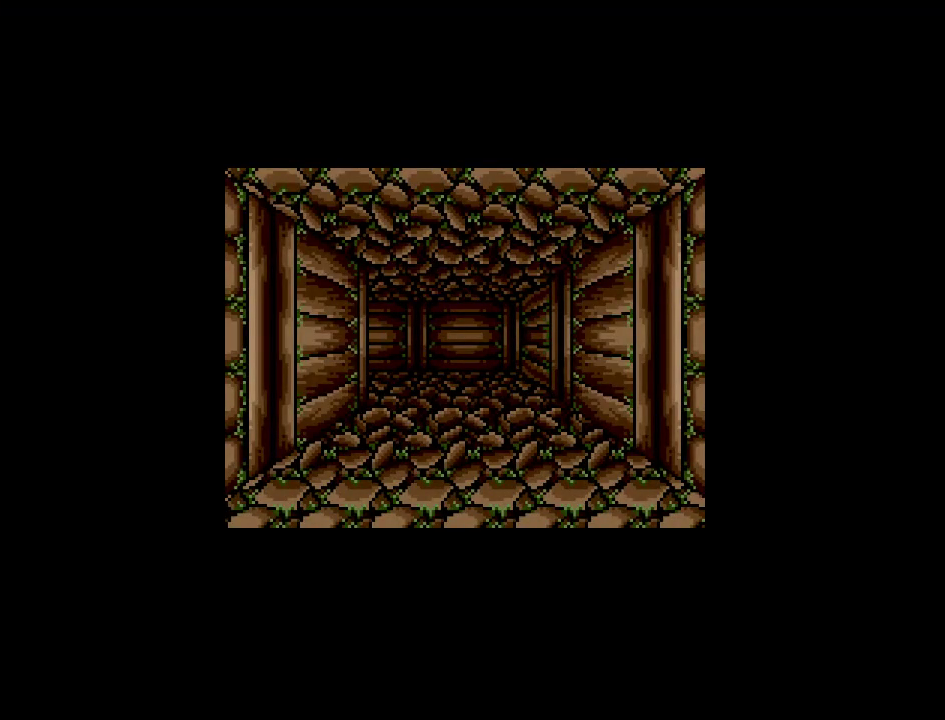
{"buttons": [], "events": []}
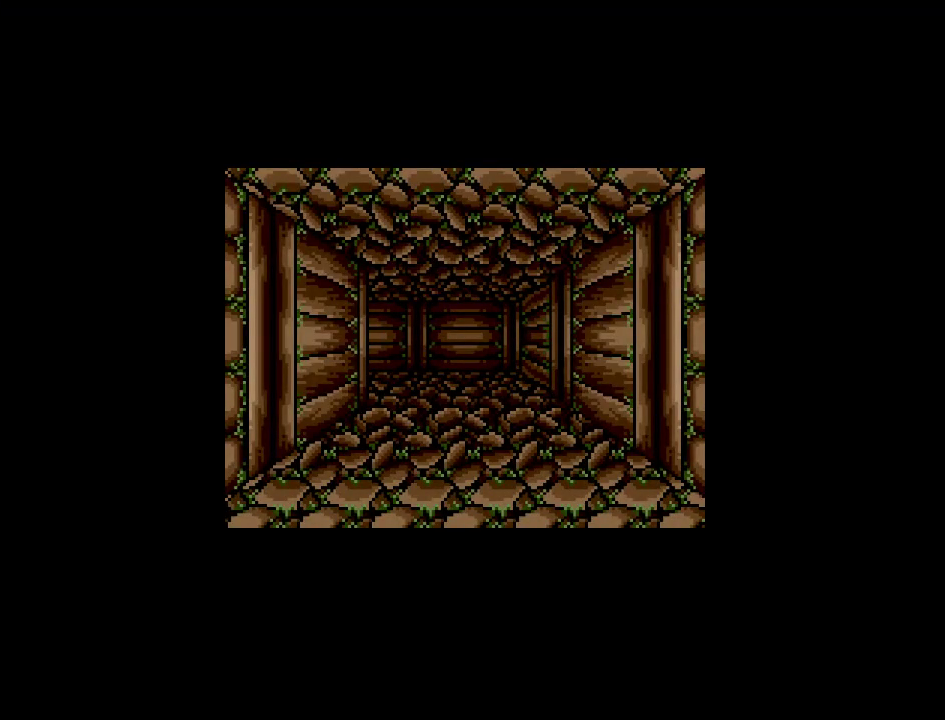
{"buttons": [], "events": []}